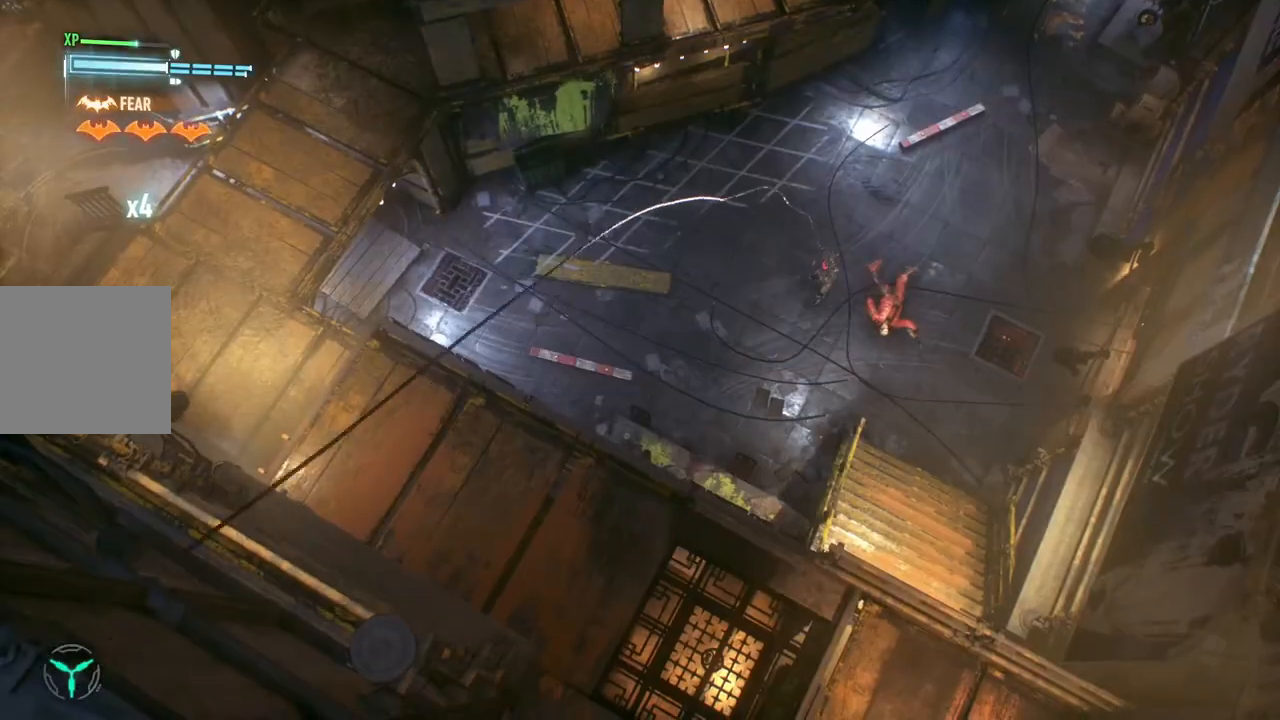
Gameplay with a controller (Xbox layout); each line is a JSON object with the inputs held at the frame after it. "events" lists button and stick changes between this image and that frame as [ms after this image, input, new state], when the widget could be followed in between.
{"buttons": [], "left_stick": "center", "right_stick": "center", "events": [[133, "DPAD_UP", "down"], [283, "DPAD_UP", "up"]]}
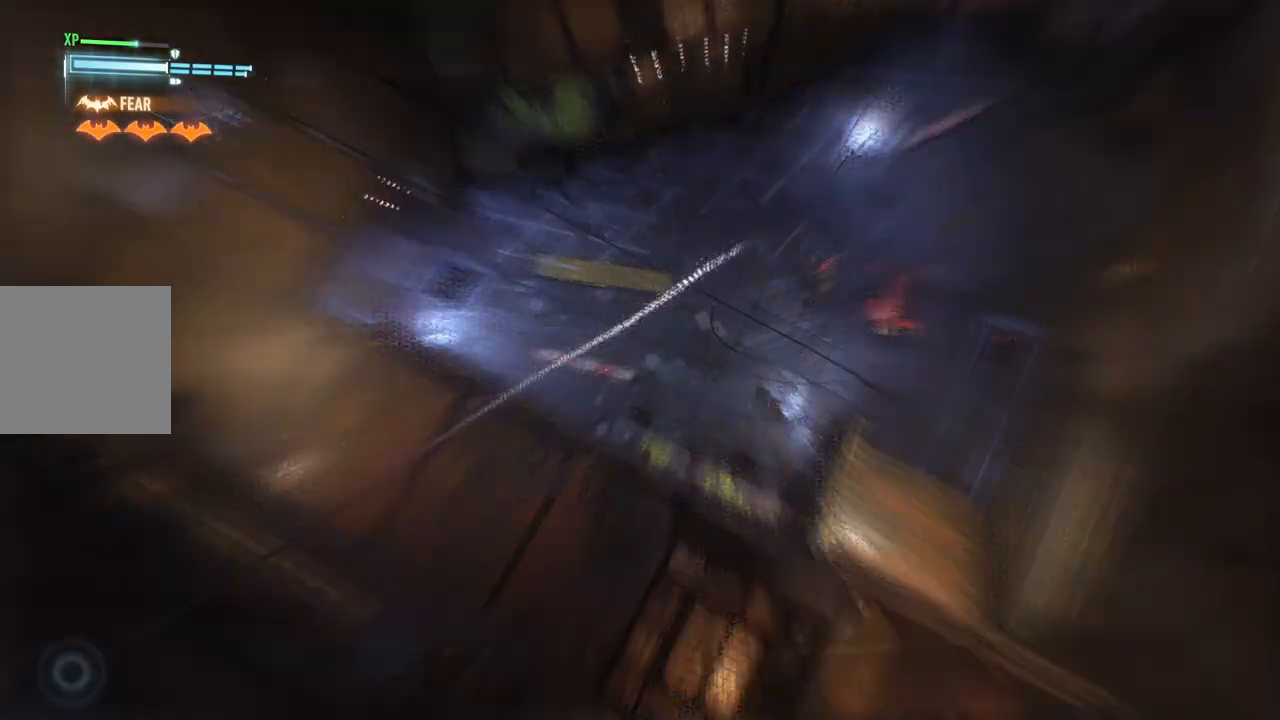
{"buttons": [], "left_stick": "center", "right_stick": "up-right", "events": [[167, "right_stick", "right"], [350, "right_stick", "up-right"]]}
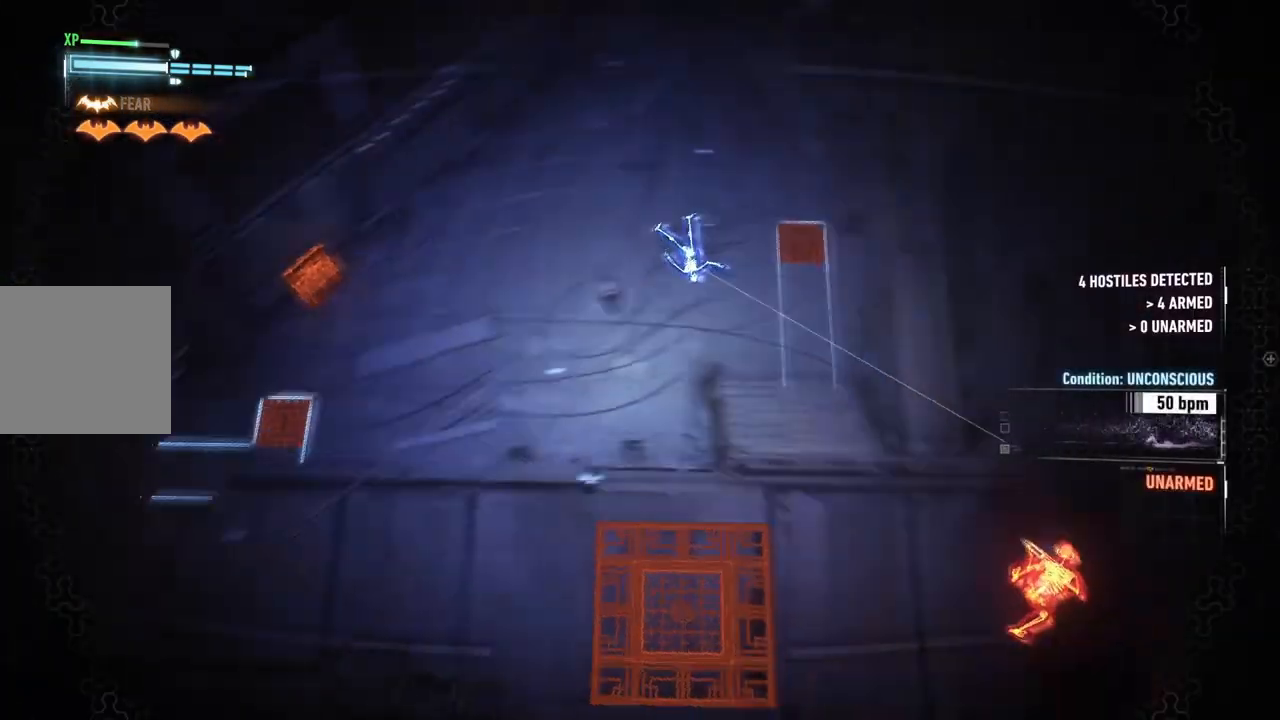
{"buttons": [], "left_stick": "center", "right_stick": "center", "events": [[467, "right_stick", "center"]]}
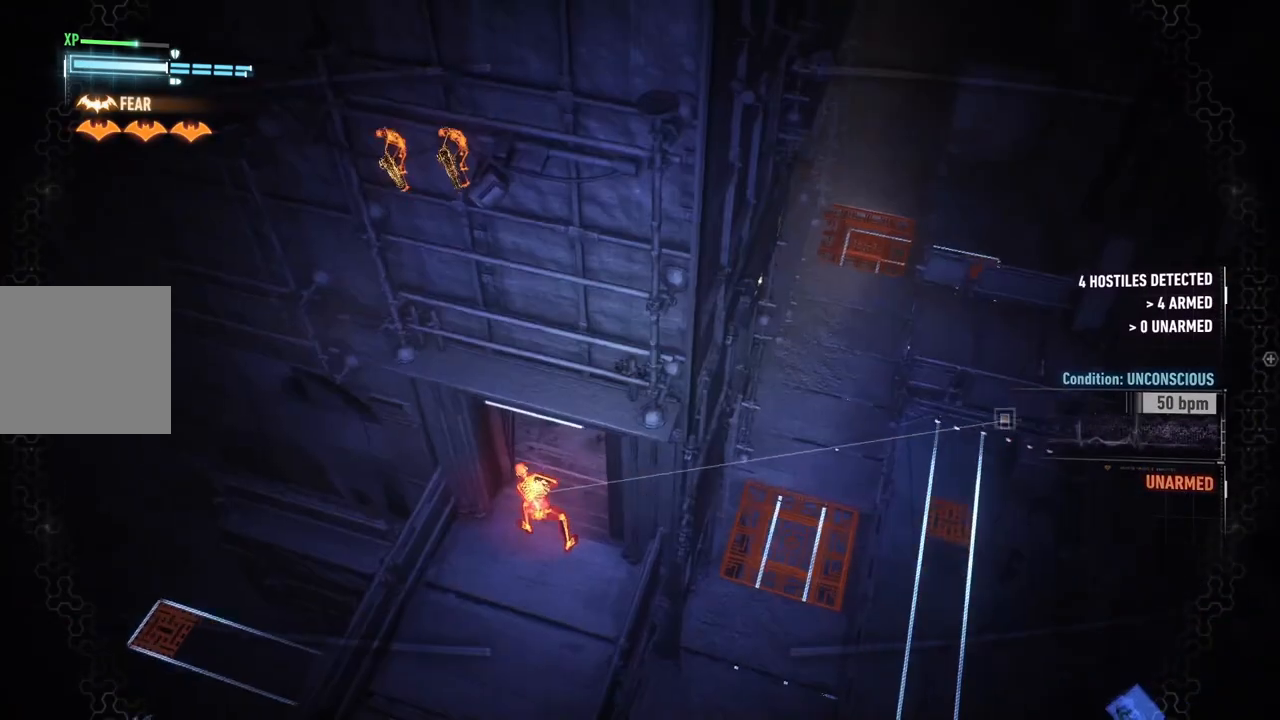
{"buttons": [], "left_stick": "center", "right_stick": "down-left", "events": [[400, "right_stick", "down-left"]]}
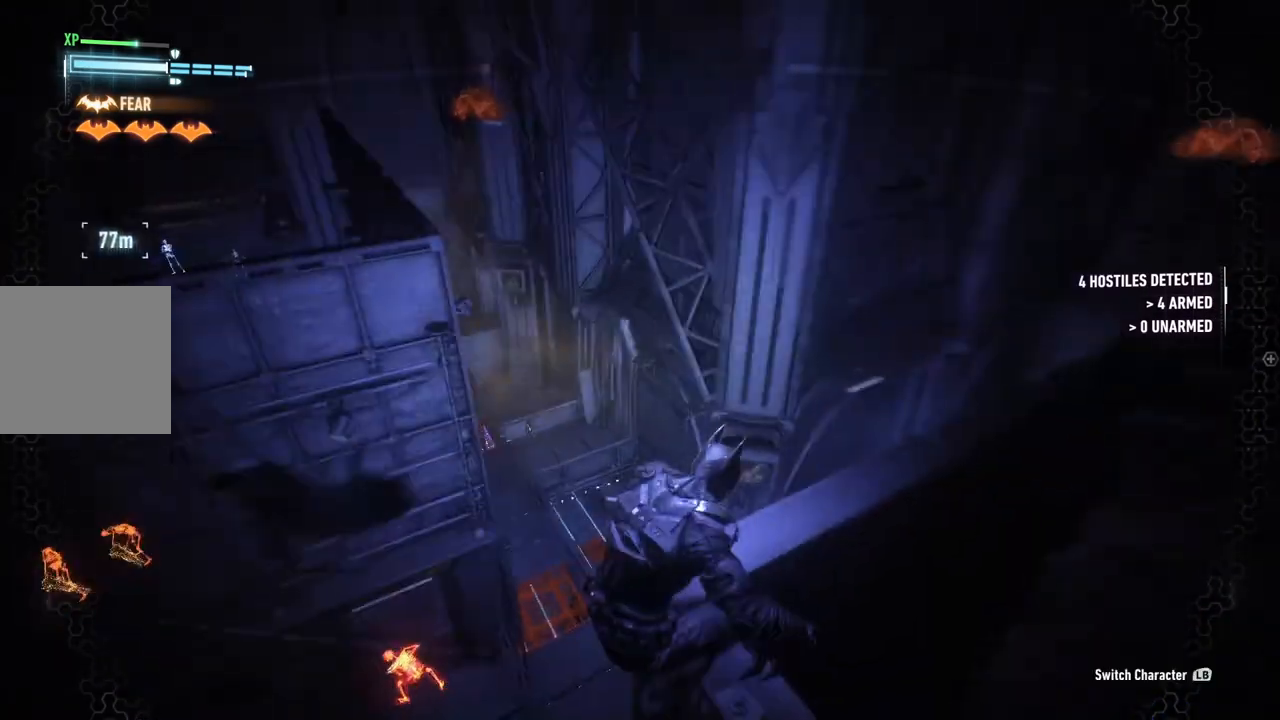
{"buttons": [], "left_stick": "center", "right_stick": "center", "events": [[400, "right_stick", "center"]]}
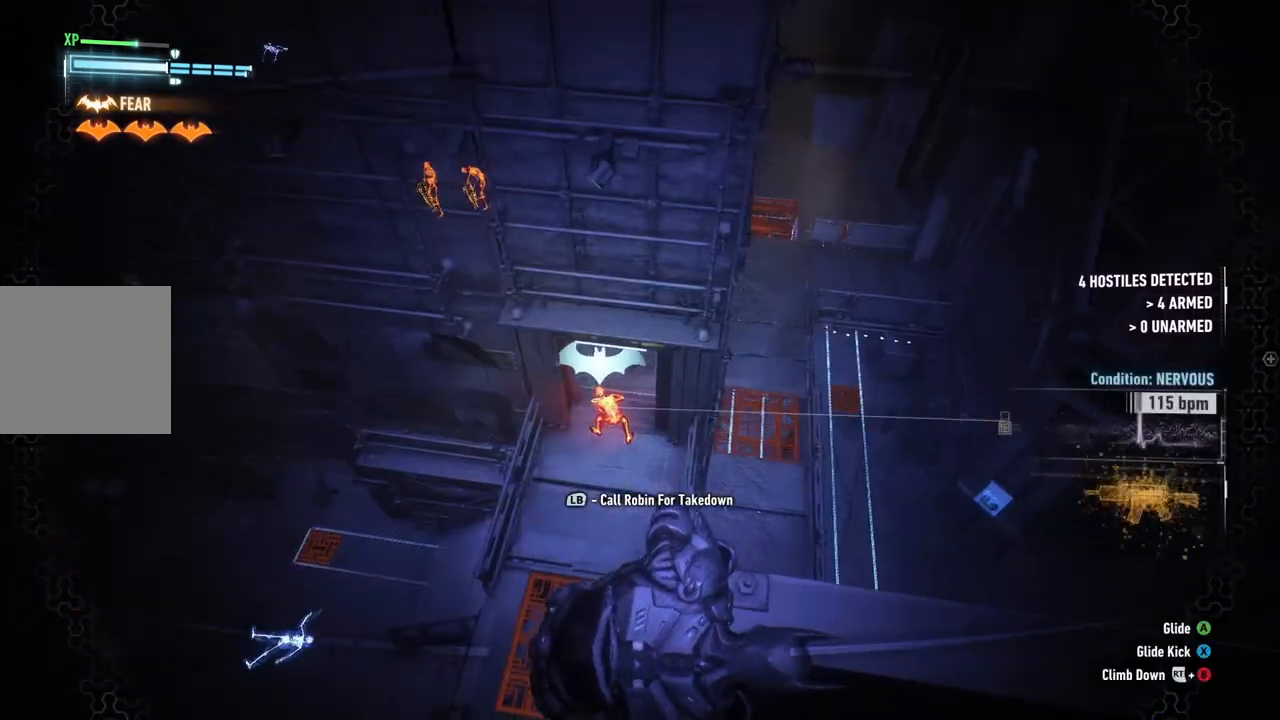
{"buttons": [], "left_stick": "center", "right_stick": "center", "events": [[50, "L1", "down"], [217, "L1", "up"]]}
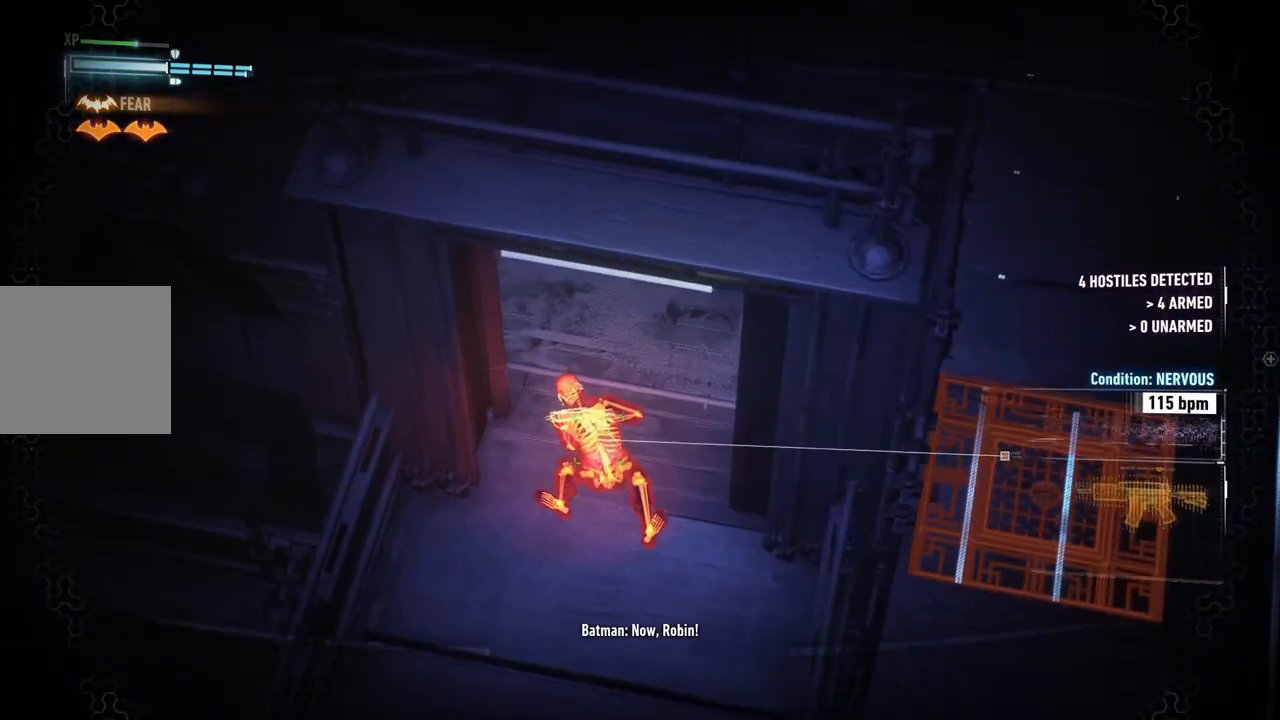
{"buttons": [], "left_stick": "center", "right_stick": "up", "events": [[383, "right_stick", "up"]]}
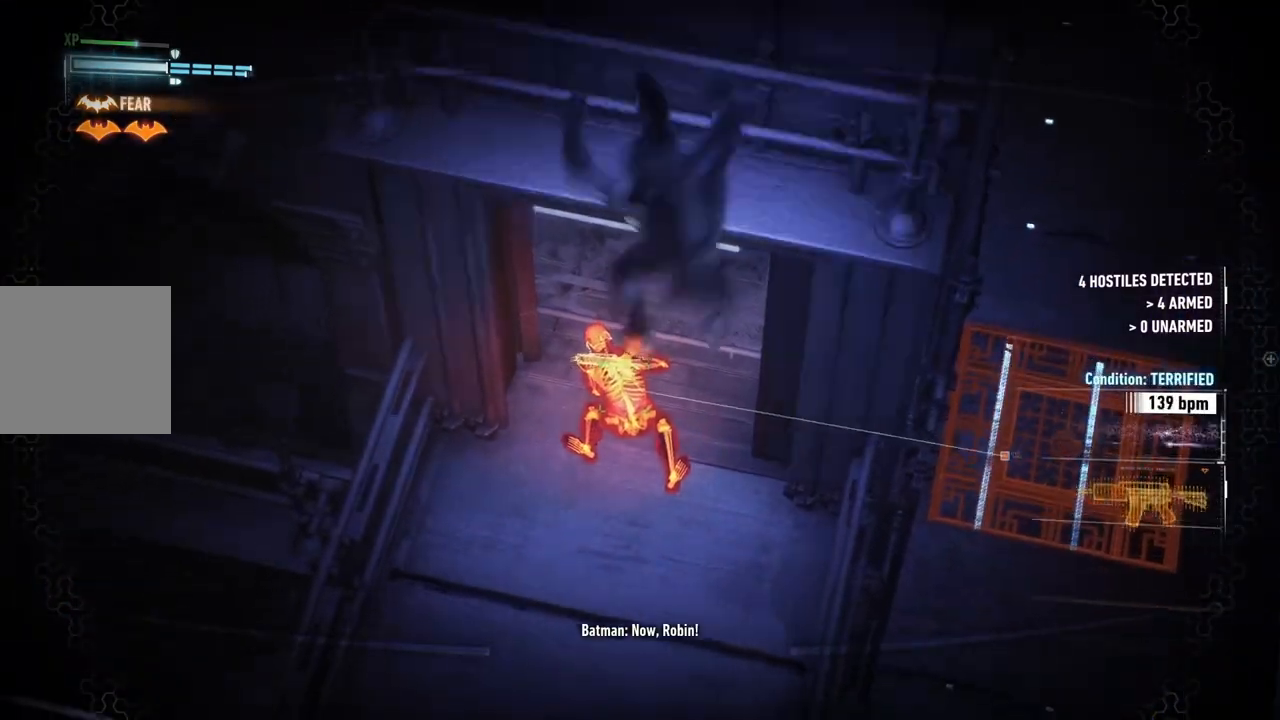
{"buttons": [], "left_stick": "center", "right_stick": "center", "events": [[333, "right_stick", "center"]]}
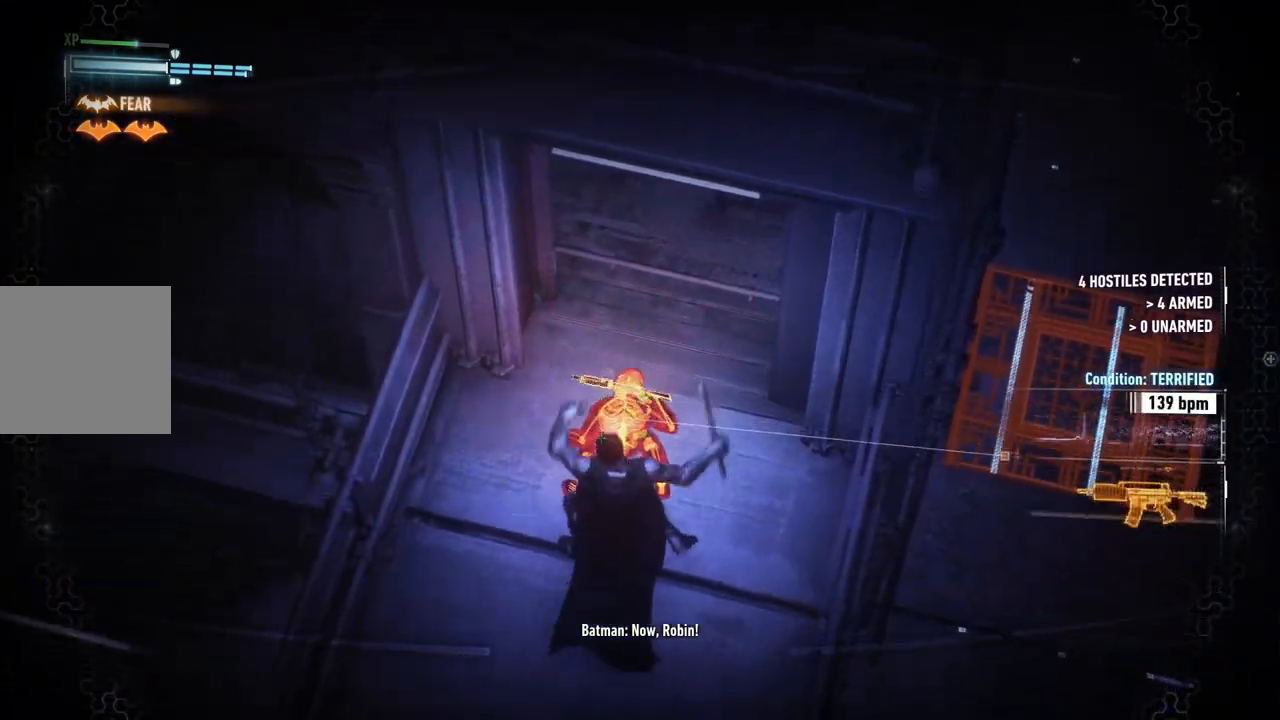
{"buttons": [], "left_stick": "center", "right_stick": "center", "events": []}
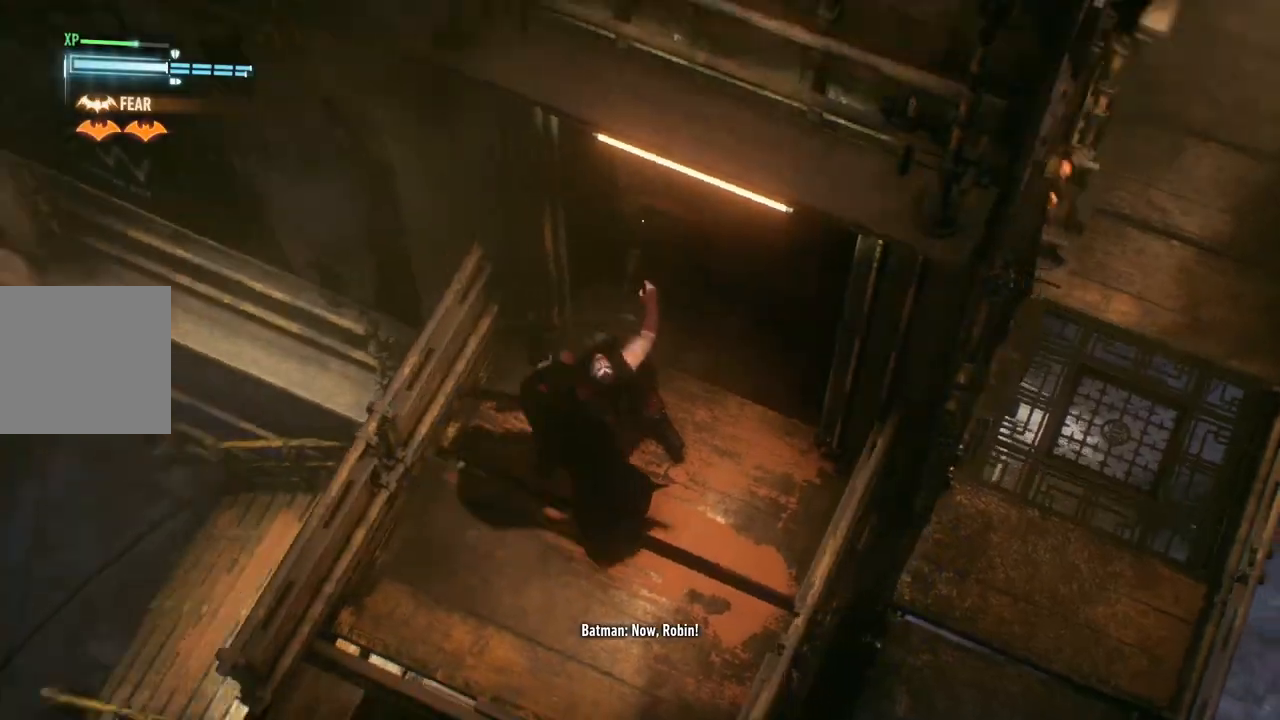
{"buttons": [], "left_stick": "center", "right_stick": "up", "events": [[217, "right_stick", "up"]]}
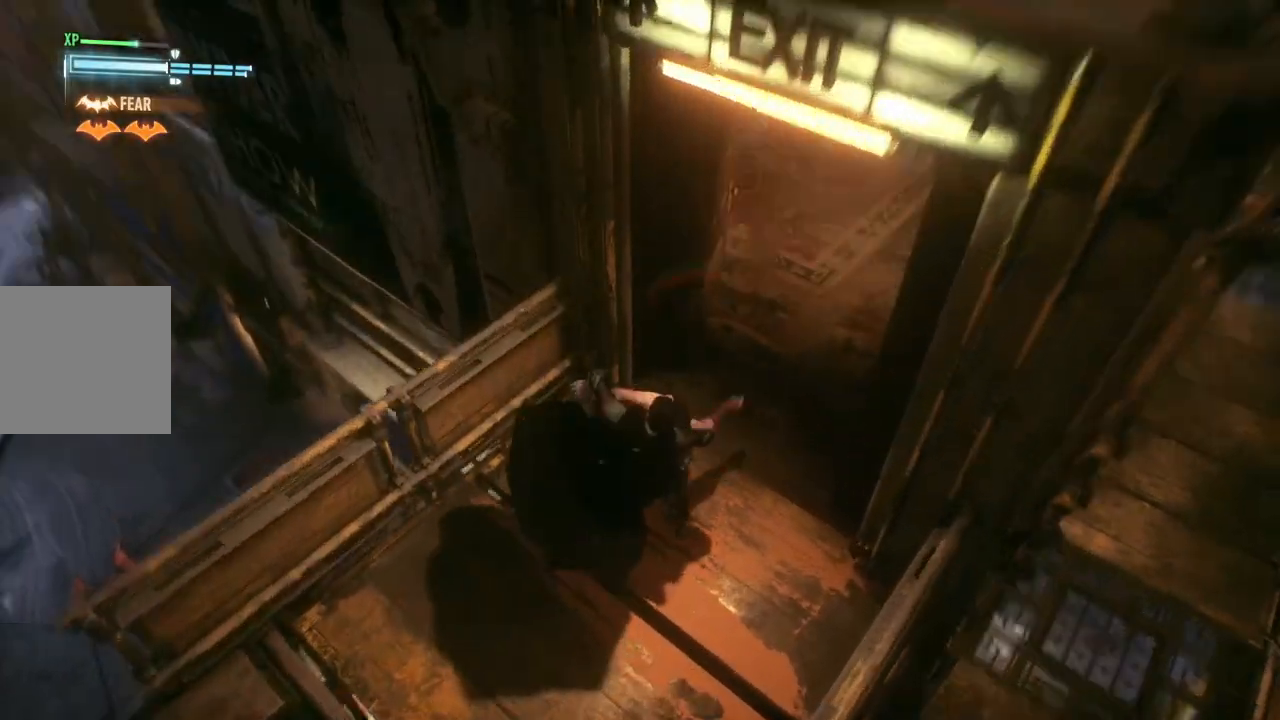
{"buttons": [], "left_stick": "left", "right_stick": "left", "events": [[167, "right_stick", "center"], [317, "left_stick", "down-left"], [367, "left_stick", "left"], [383, "right_stick", "left"]]}
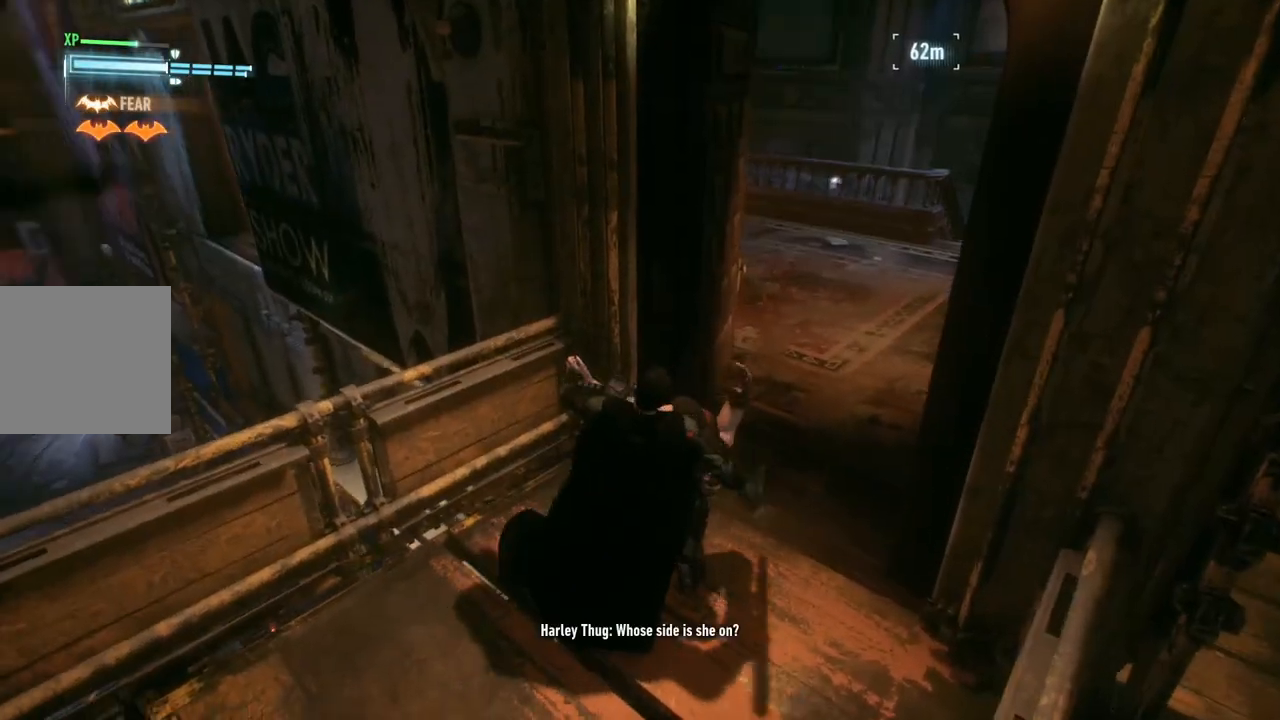
{"buttons": [], "left_stick": "up-left", "right_stick": "up-left", "events": [[217, "right_stick", "up-left"], [383, "left_stick", "up-left"]]}
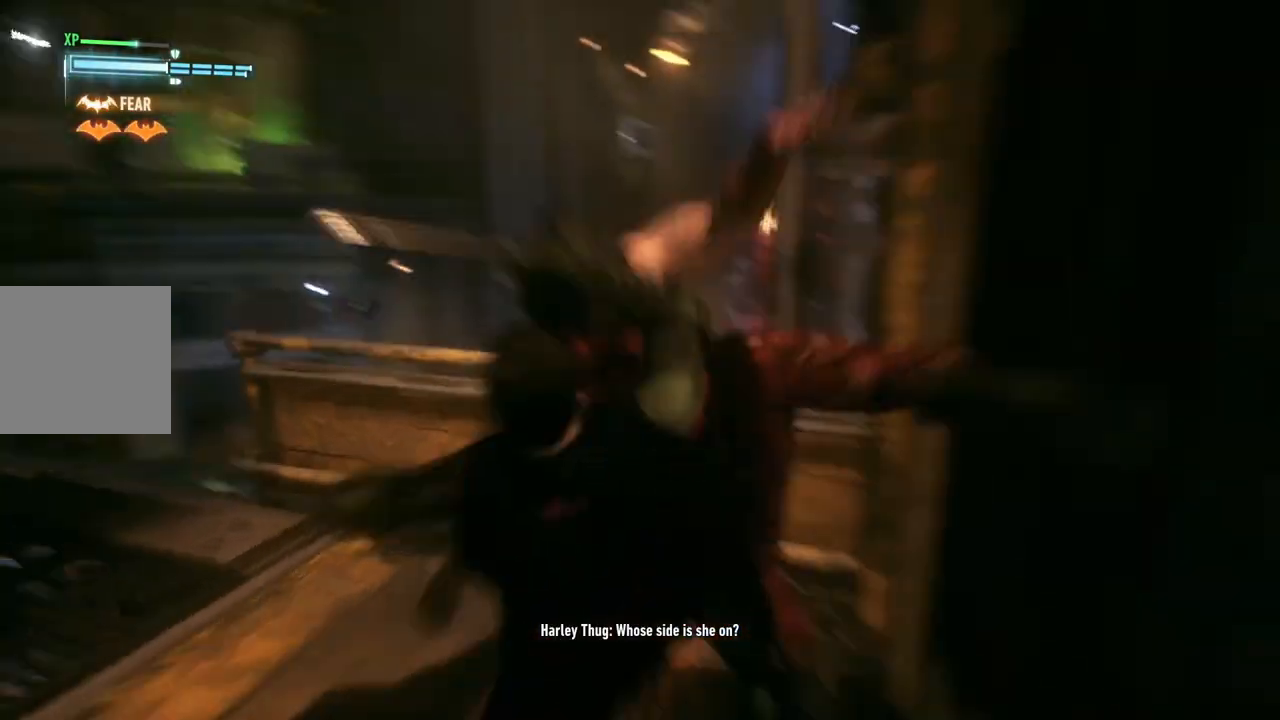
{"buttons": ["R1"], "left_stick": "up", "right_stick": "center", "events": [[183, "left_stick", "up"], [233, "right_stick", "left"], [367, "right_stick", "center"], [467, "R1", "down"]]}
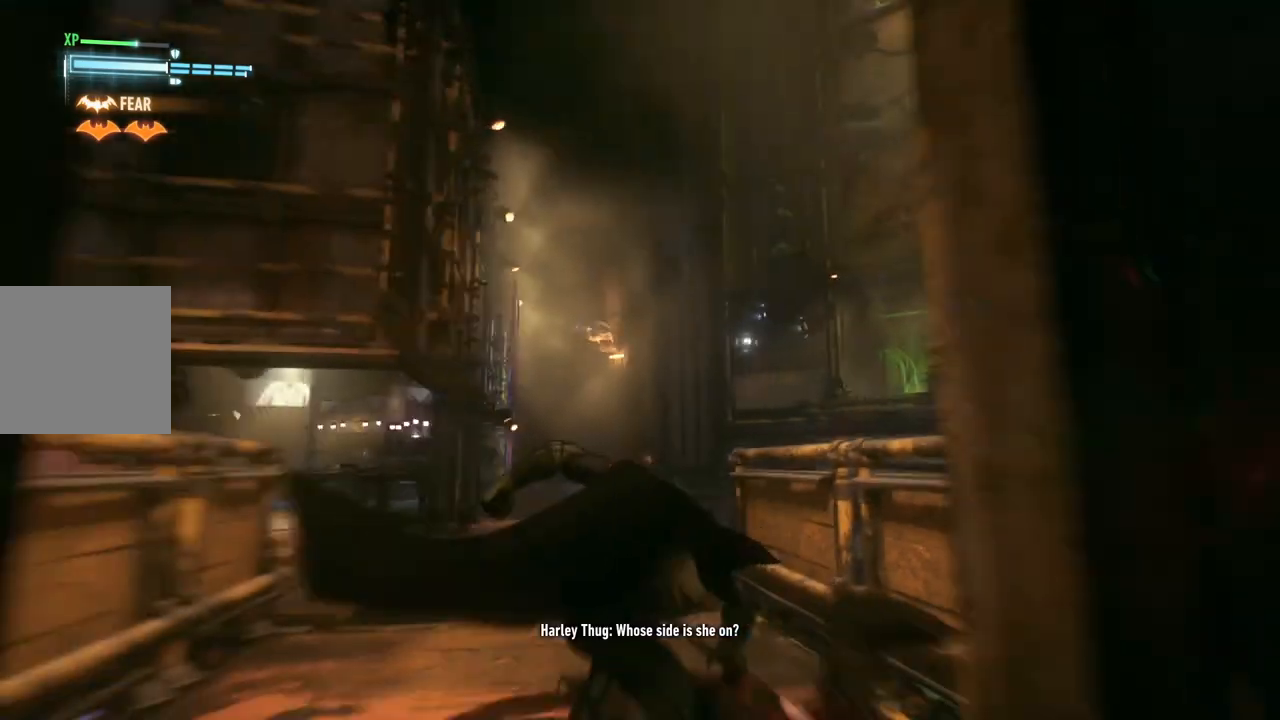
{"buttons": [], "left_stick": "up", "right_stick": "up-right", "events": [[33, "R1", "up"], [117, "right_stick", "up-left"], [233, "R1", "down"], [233, "right_stick", "up"], [333, "R1", "up"], [417, "right_stick", "up-right"]]}
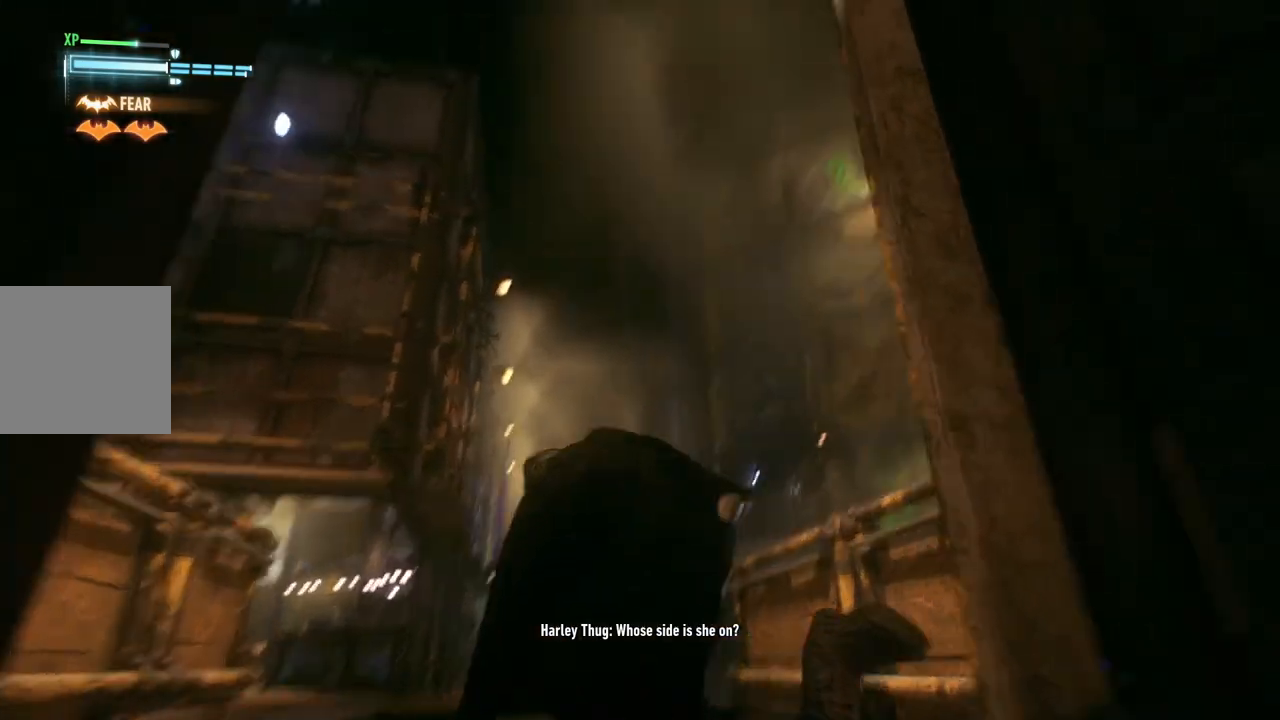
{"buttons": [], "left_stick": "up", "right_stick": "center", "events": [[167, "right_stick", "center"], [267, "R1", "down"], [350, "R1", "up"]]}
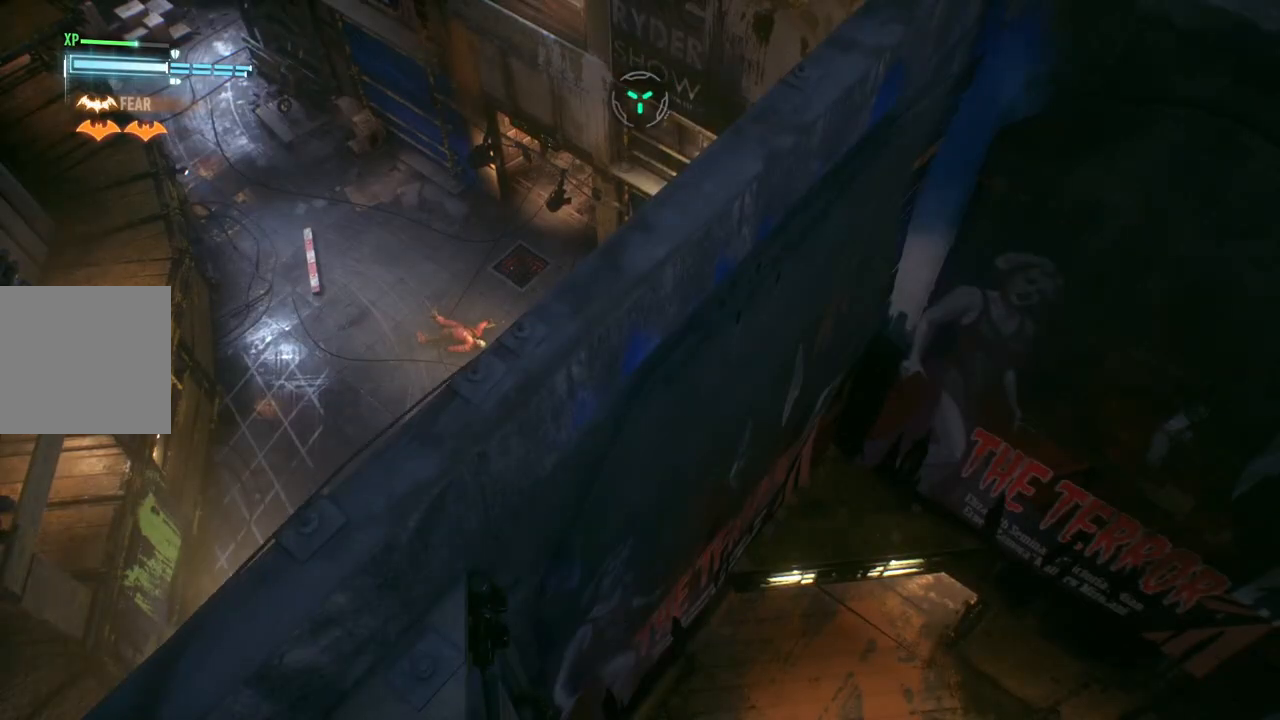
{"buttons": [], "left_stick": "center", "right_stick": "right", "events": [[217, "left_stick", "center"], [250, "right_stick", "right"]]}
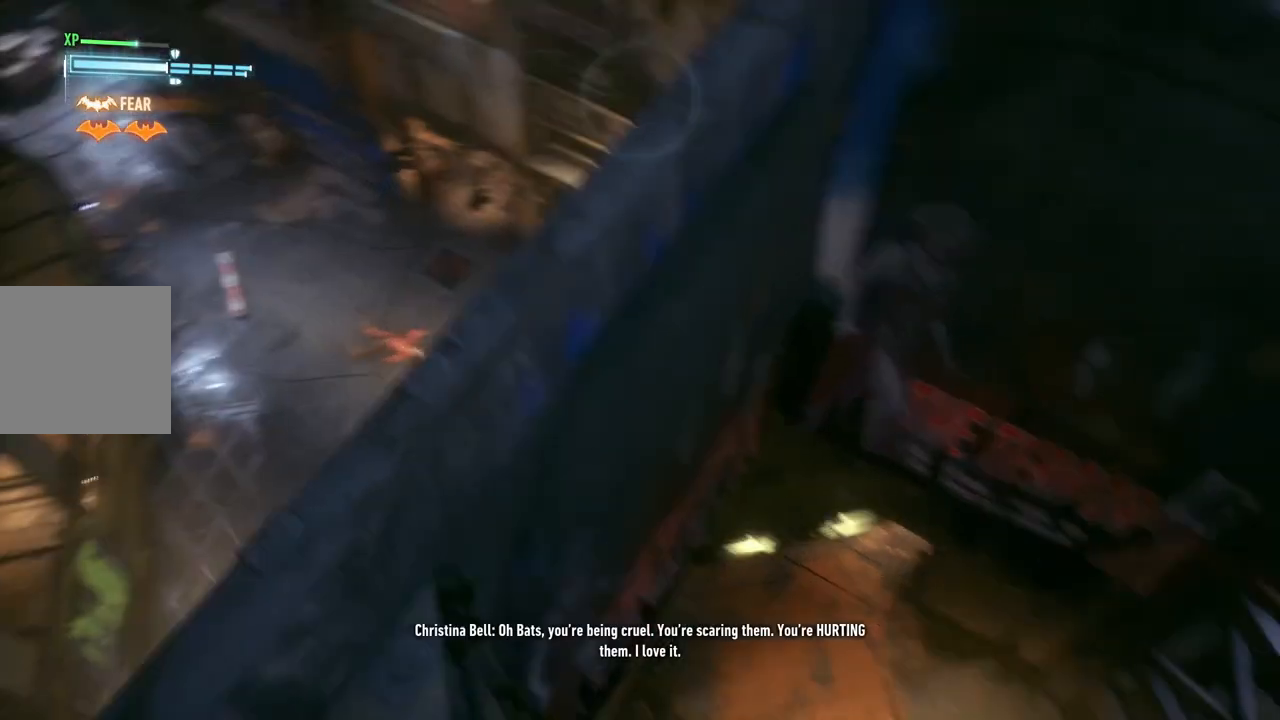
{"buttons": [], "left_stick": "center", "right_stick": "center", "events": [[17, "right_stick", "down-right"], [200, "DPAD_UP", "down"], [350, "right_stick", "center"], [367, "DPAD_UP", "up"]]}
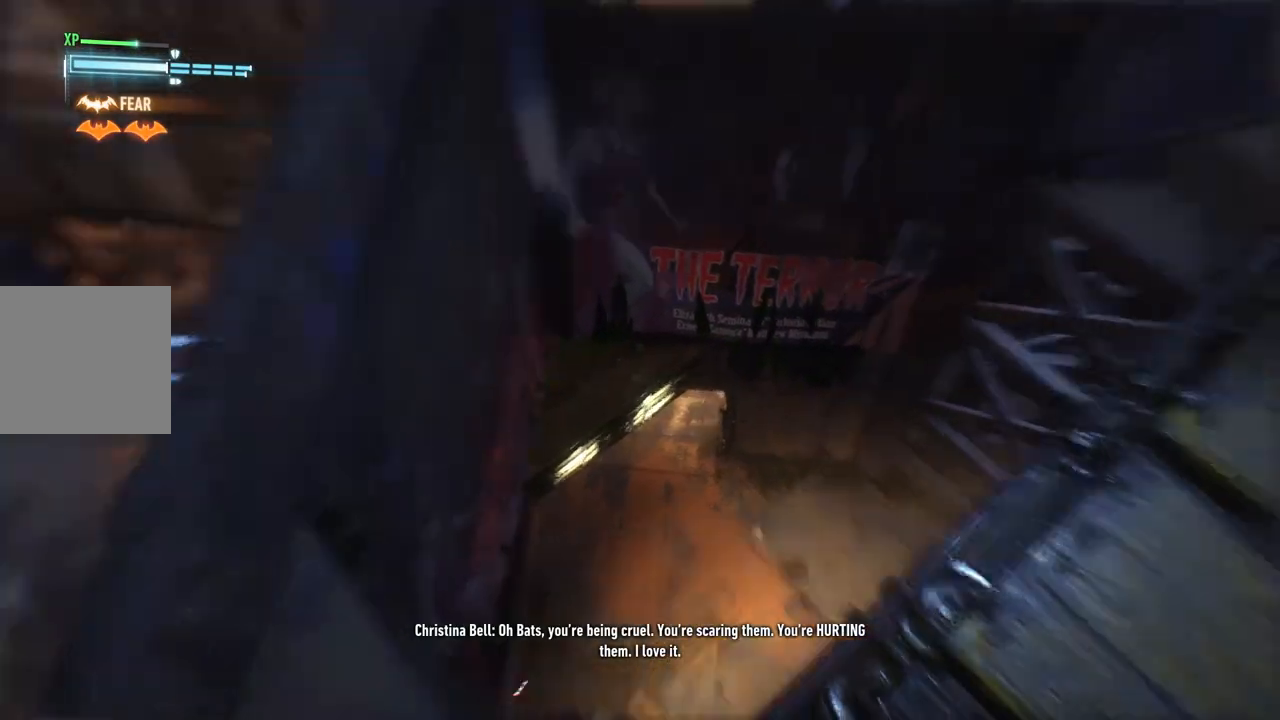
{"buttons": [], "left_stick": "center", "right_stick": "center", "events": []}
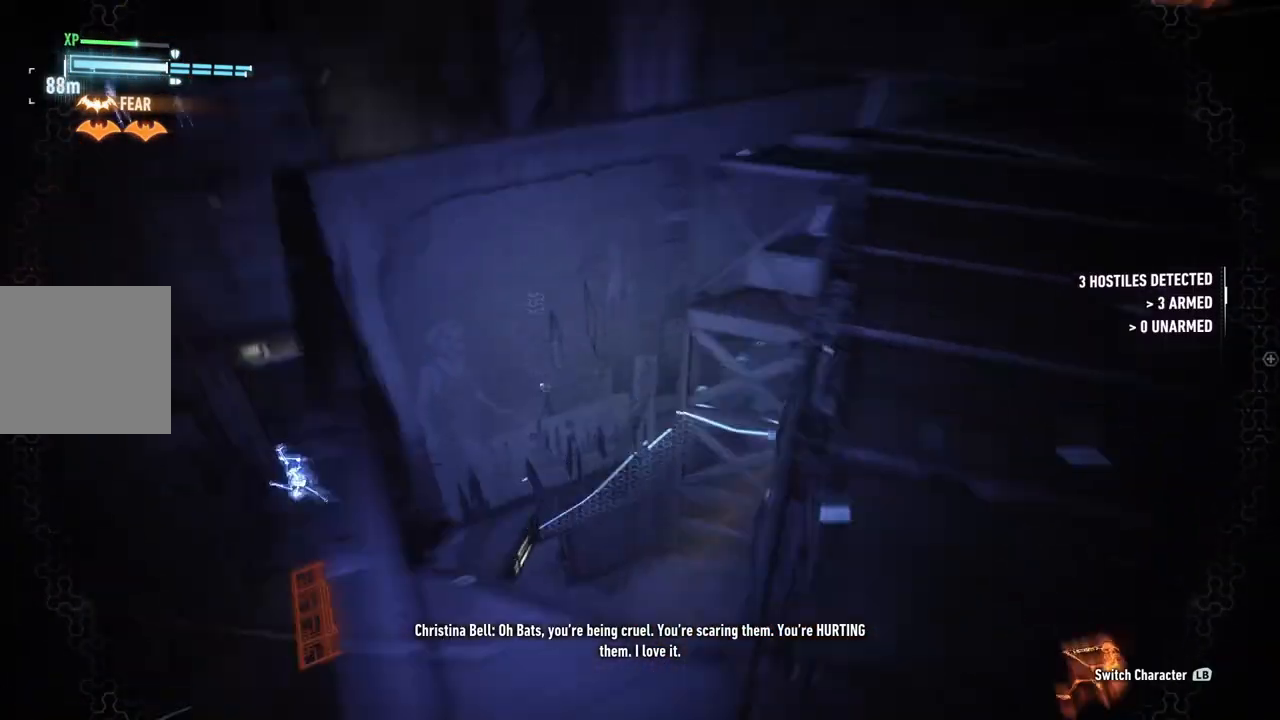
{"buttons": [], "left_stick": "center", "right_stick": "center", "events": [[17, "right_stick", "right"], [167, "right_stick", "center"], [217, "L1", "down"], [433, "L1", "up"]]}
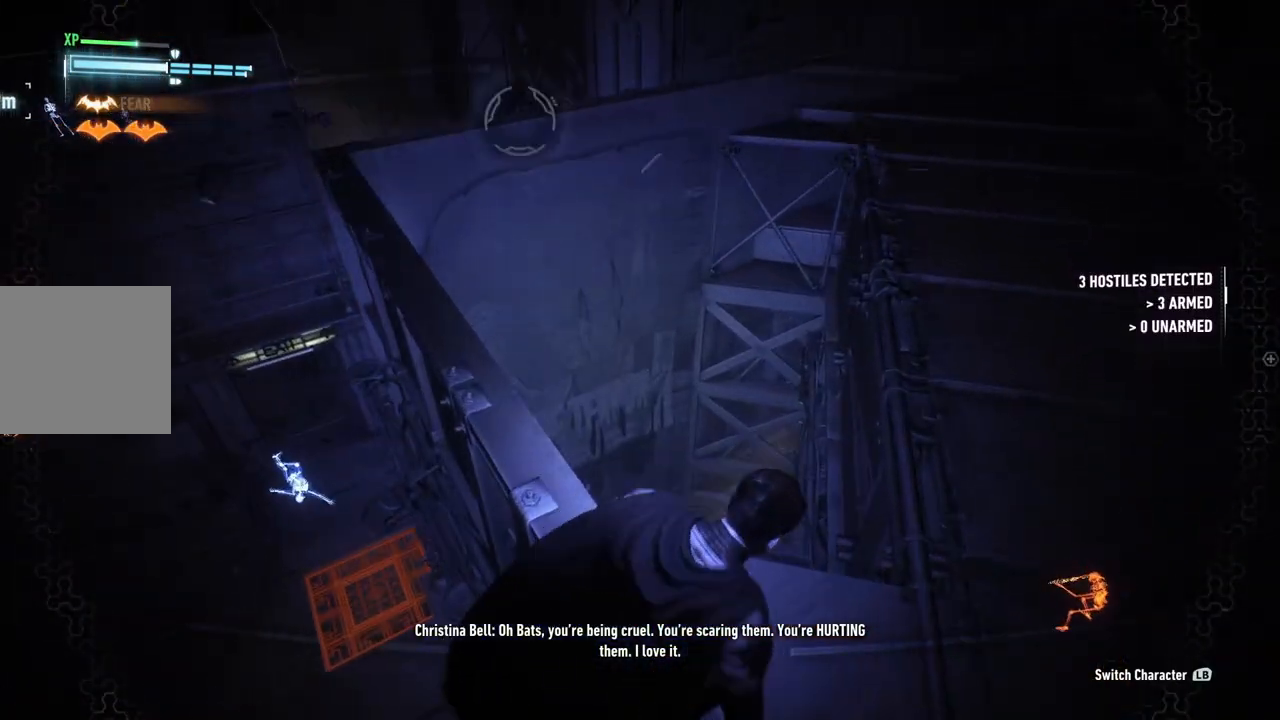
{"buttons": [], "left_stick": "center", "right_stick": "right", "events": [[417, "right_stick", "right"]]}
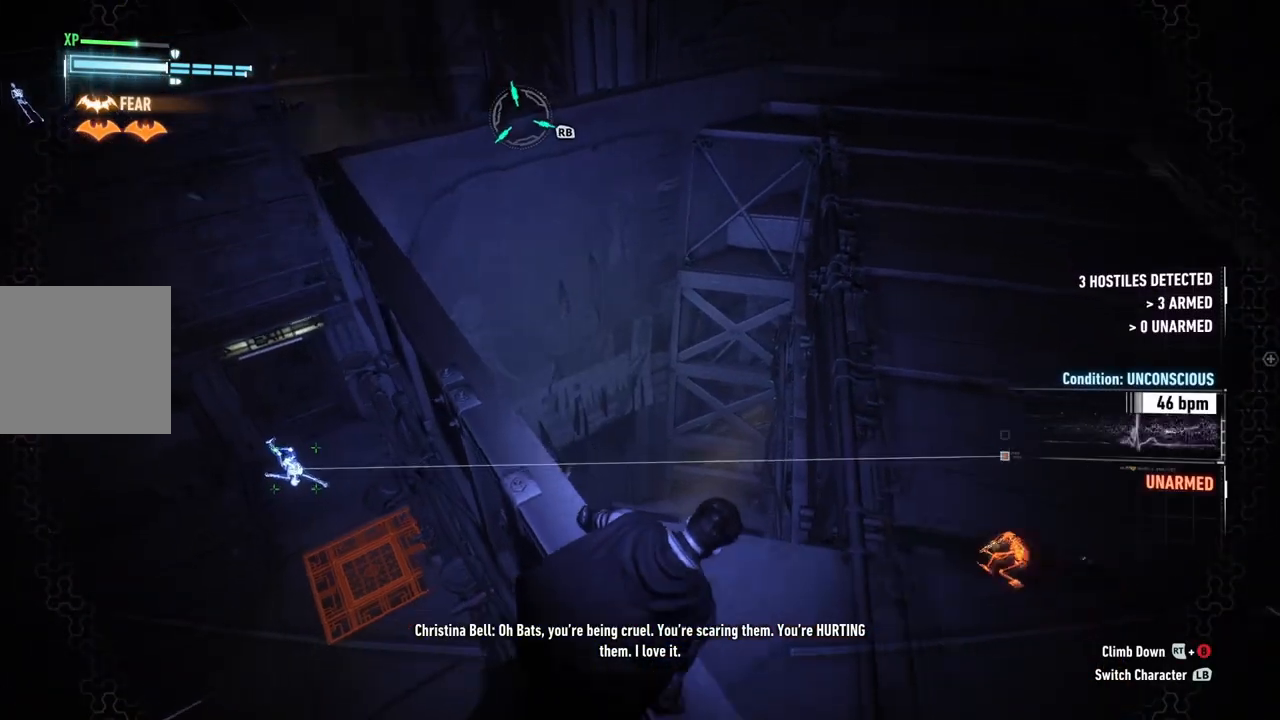
{"buttons": [], "left_stick": "up-left", "right_stick": "center", "events": [[133, "right_stick", "center"], [233, "left_stick", "up-left"]]}
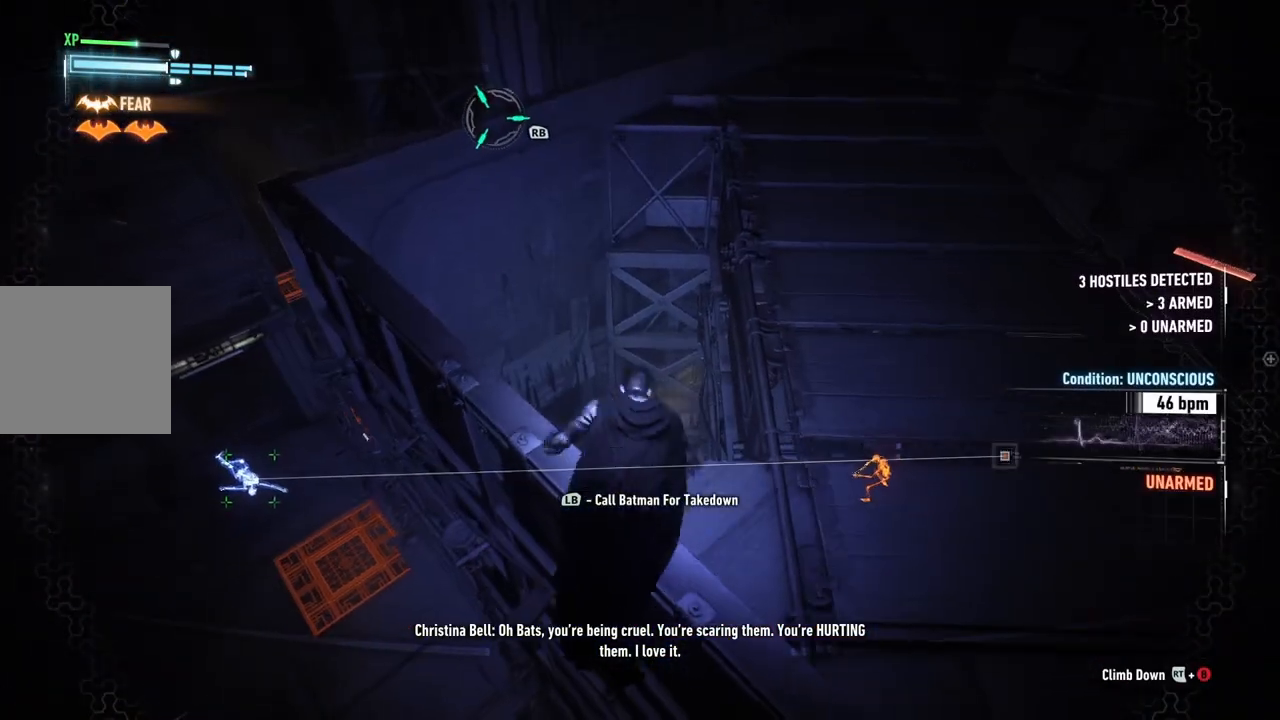
{"buttons": ["L1"], "left_stick": "center", "right_stick": "down-right", "events": [[283, "right_stick", "down-right"], [400, "L1", "down"], [400, "left_stick", "center"]]}
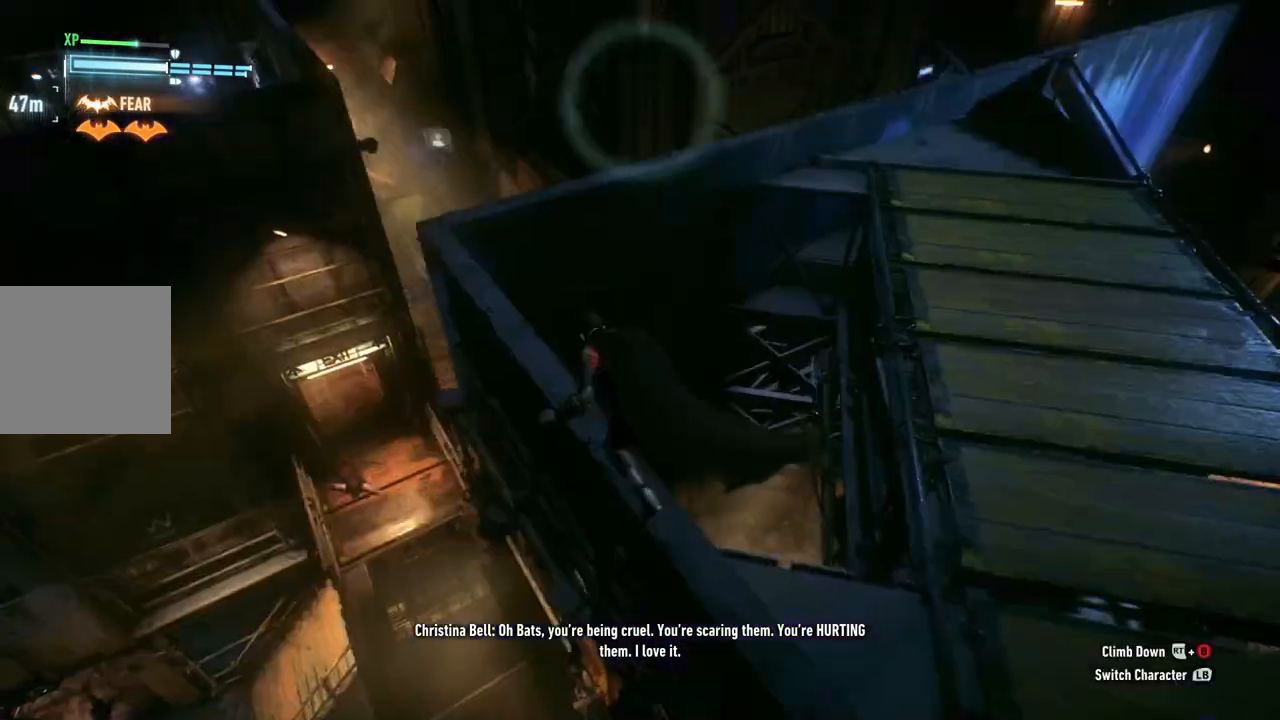
{"buttons": [], "left_stick": "center", "right_stick": "down-right", "events": [[83, "L1", "up"]]}
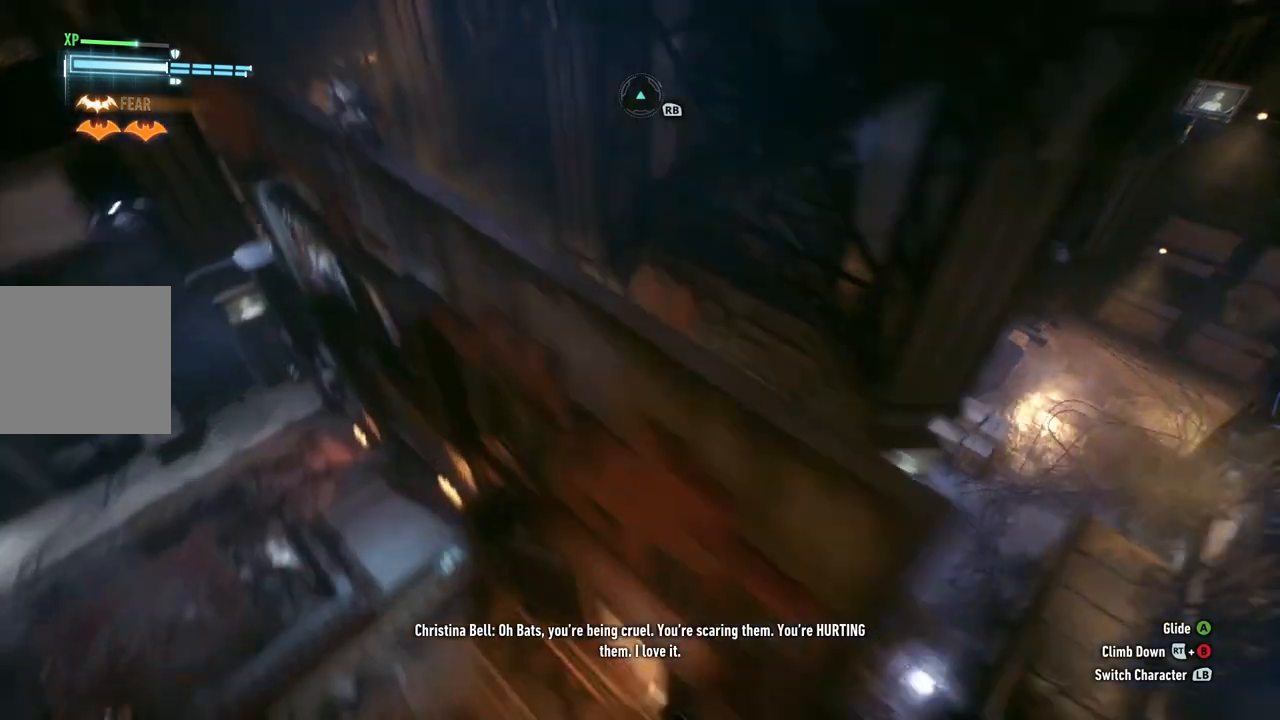
{"buttons": [], "left_stick": "center", "right_stick": "down-right", "events": [[33, "right_stick", "center"], [100, "right_stick", "right"], [383, "right_stick", "down-right"]]}
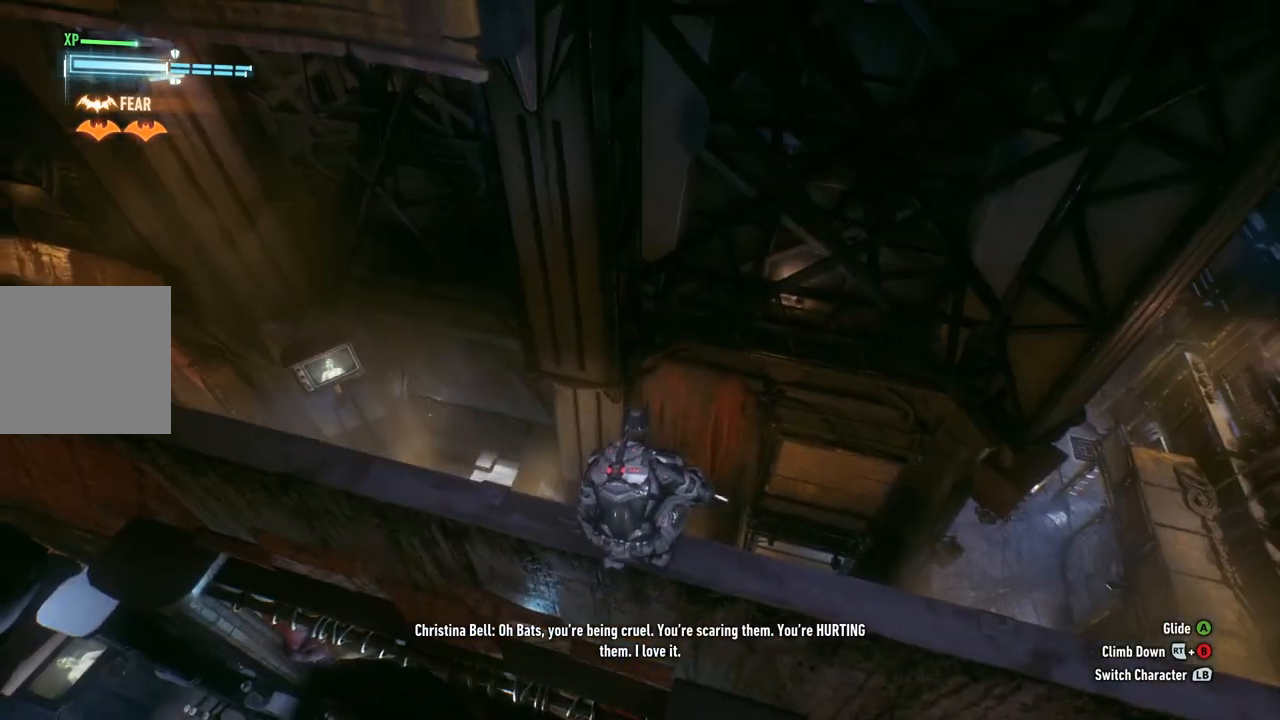
{"buttons": [], "left_stick": "up-right", "right_stick": "up-right", "events": [[183, "left_stick", "up-right"], [250, "right_stick", "right"], [350, "right_stick", "up-right"]]}
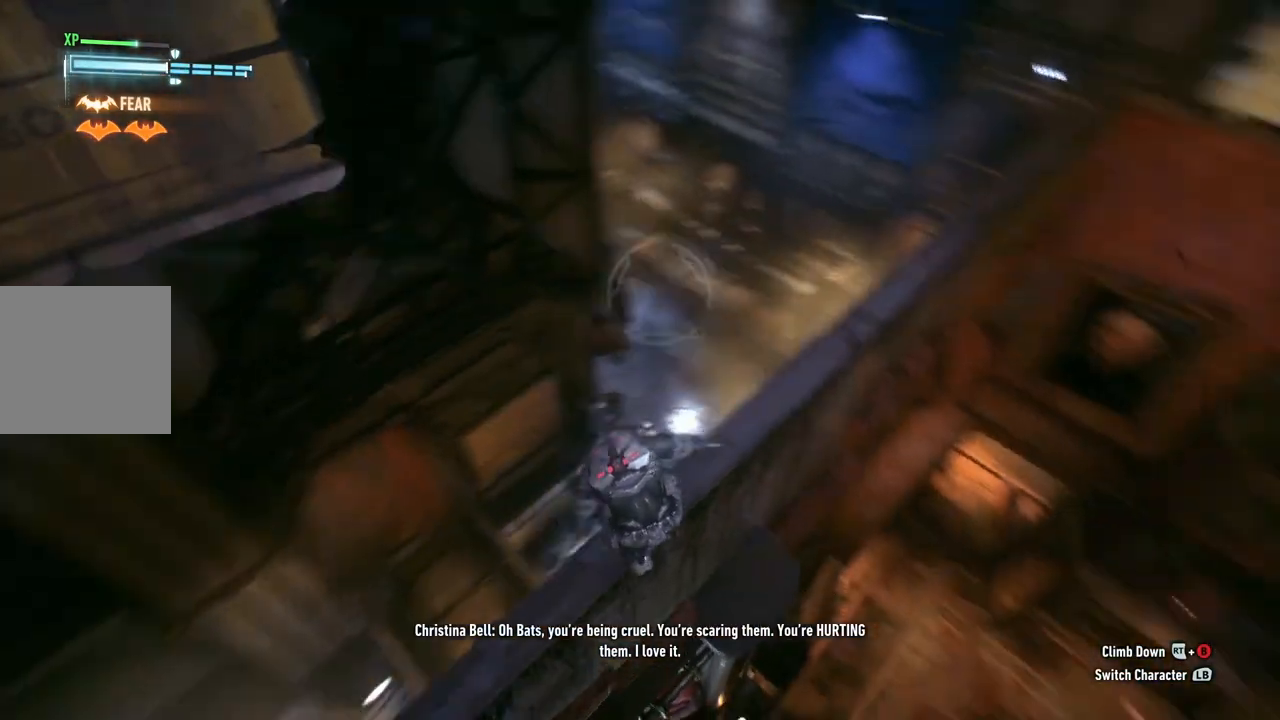
{"buttons": ["DPAD_UP"], "left_stick": "center", "right_stick": "right", "events": [[17, "right_stick", "center"], [317, "left_stick", "center"], [333, "right_stick", "right"], [433, "DPAD_UP", "down"]]}
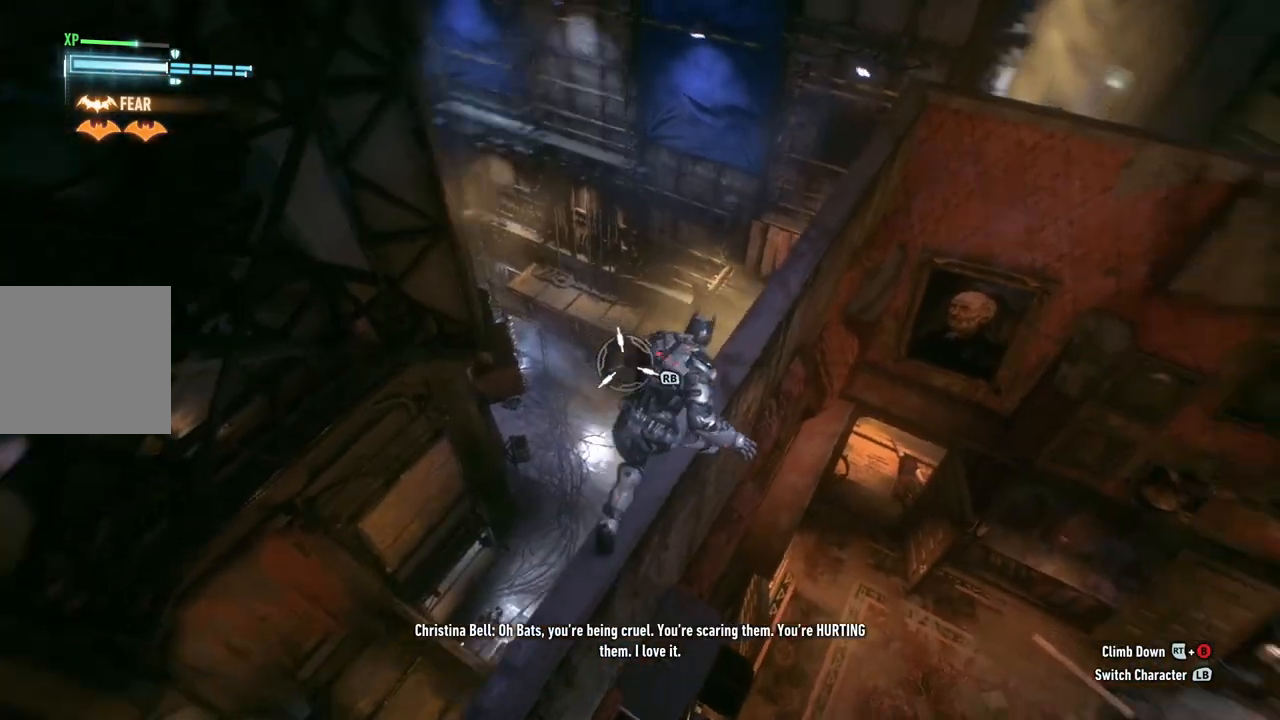
{"buttons": [], "left_stick": "center", "right_stick": "right", "events": [[50, "DPAD_UP", "up"]]}
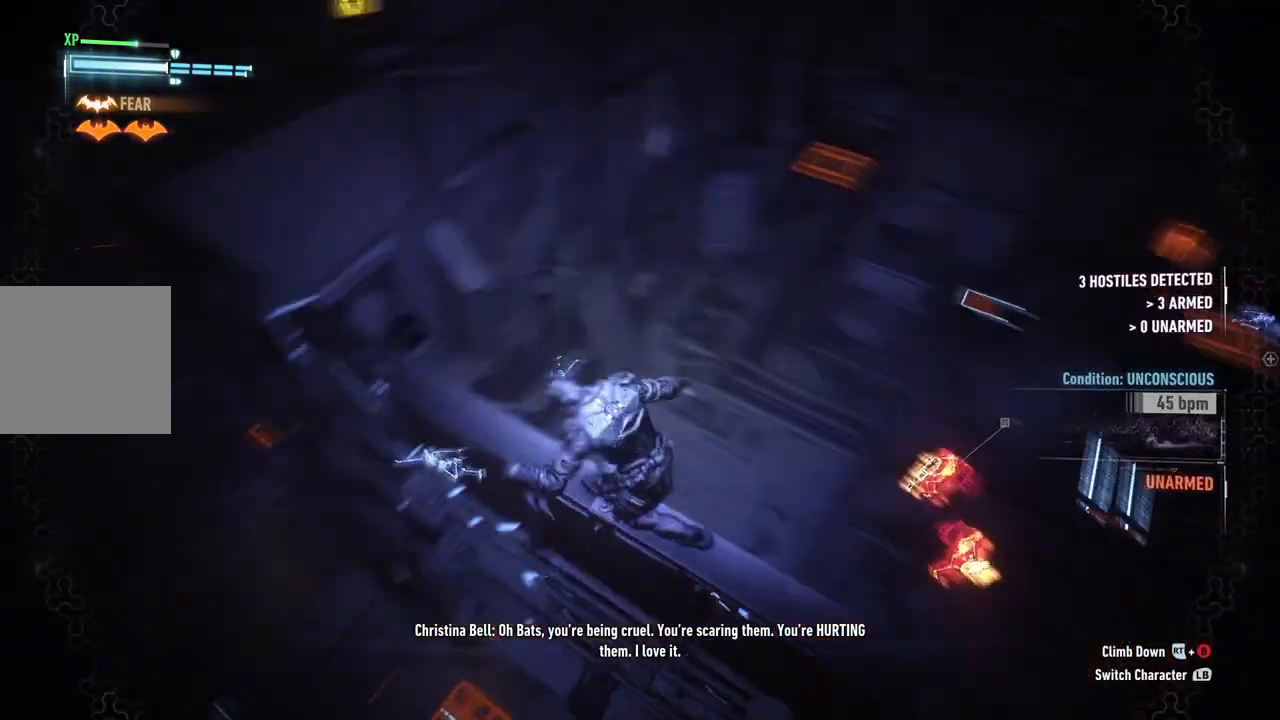
{"buttons": [], "left_stick": "center", "right_stick": "center", "events": [[100, "right_stick", "center"]]}
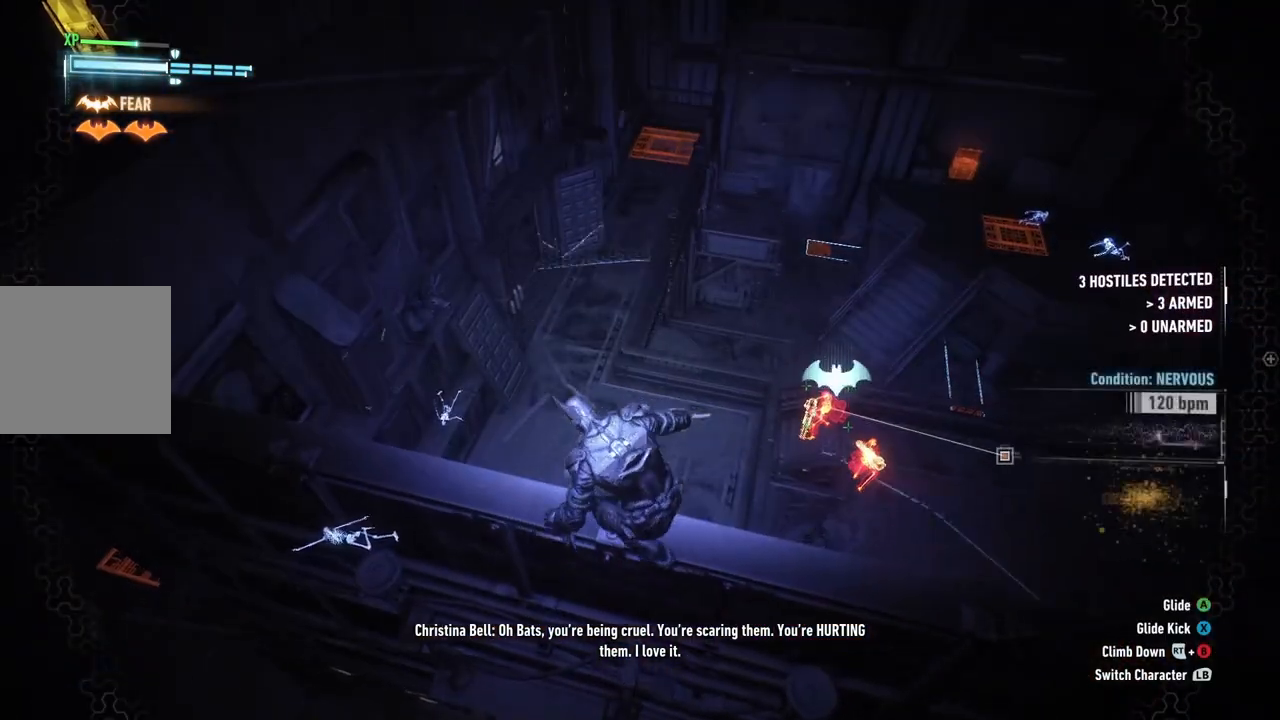
{"buttons": [], "left_stick": "up-left", "right_stick": "up-left", "events": [[50, "right_stick", "left"], [67, "left_stick", "up-left"], [450, "right_stick", "up-left"]]}
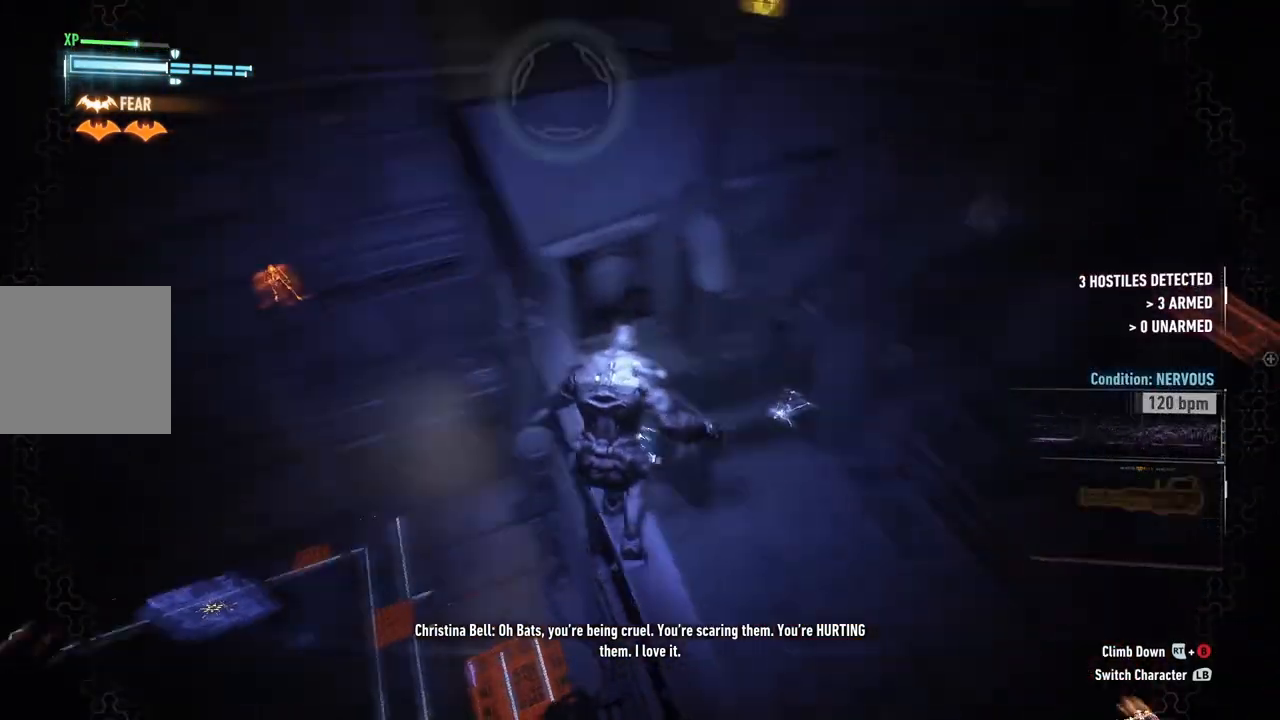
{"buttons": [], "left_stick": "up", "right_stick": "left", "events": [[83, "left_stick", "up"], [133, "right_stick", "center"], [400, "right_stick", "left"]]}